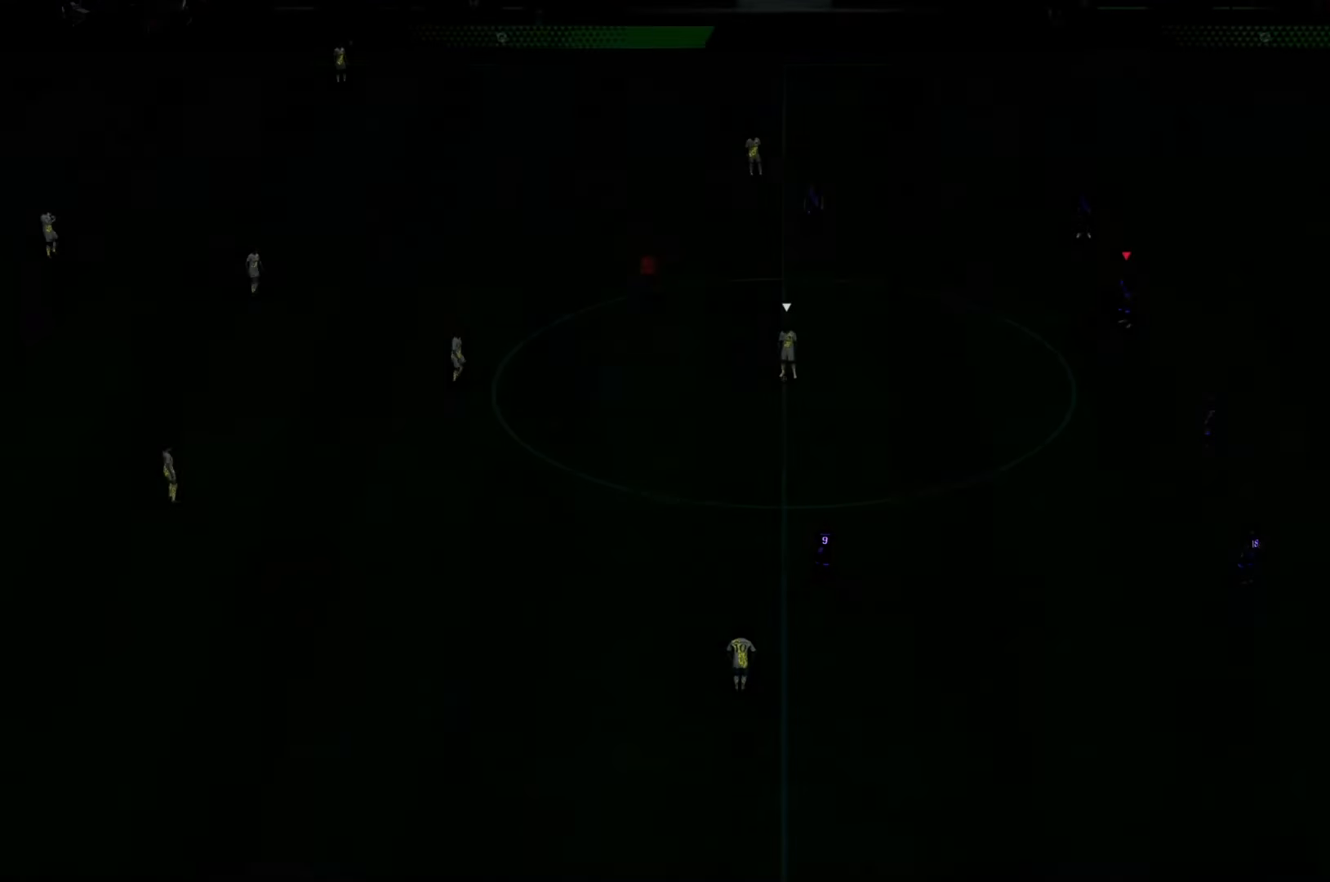
Gameplay with a controller (Xbox layout); each line is a JSON object with the inputs held at the frame after it. "events" lists button and stick changes between this image and that frame as [ms after this image, input, new state], when the widget could be followed in between. Not read: L3 R3.
{"buttons": [], "left_stick": "center", "right_stick": "center", "events": []}
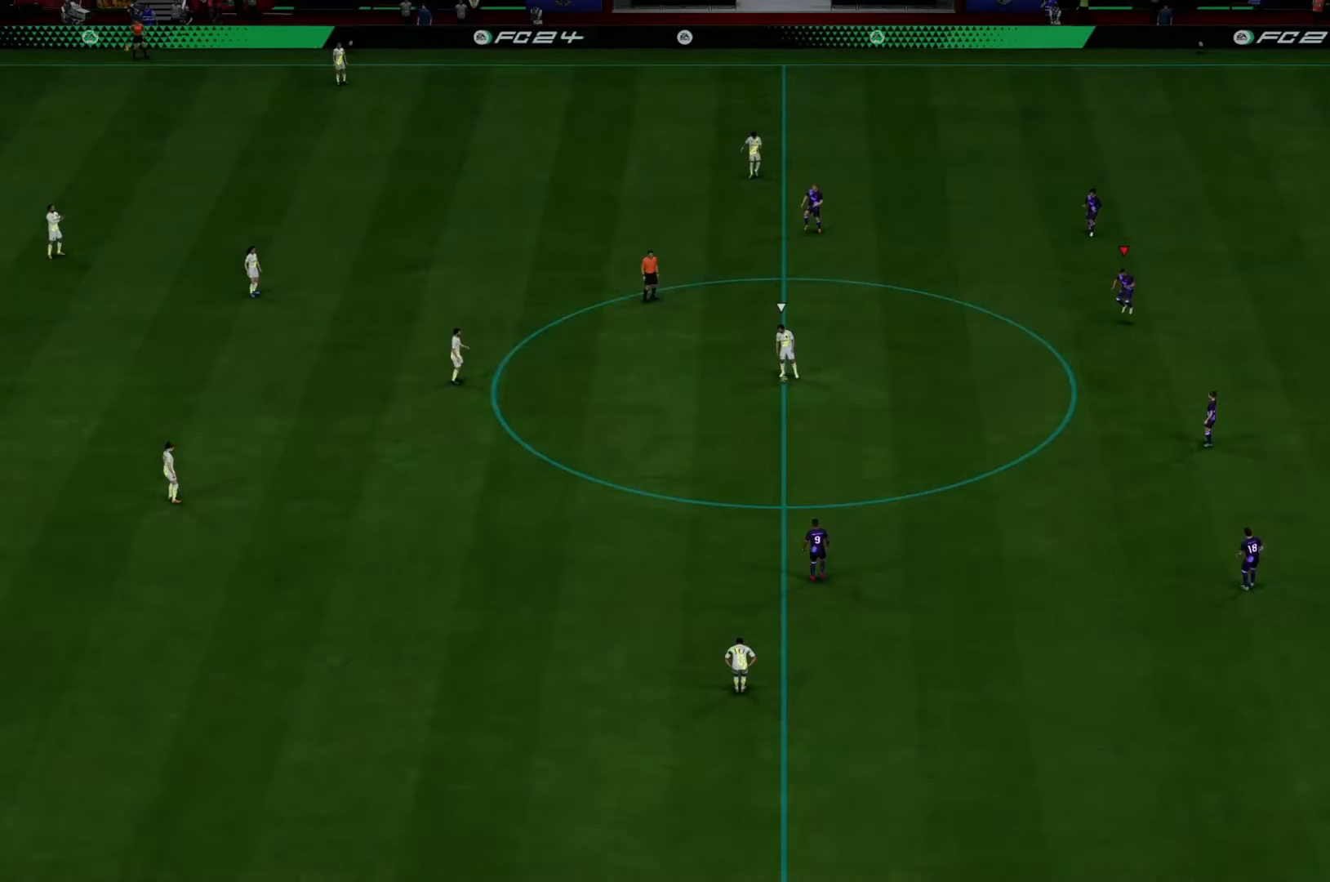
{"buttons": [], "left_stick": "center", "right_stick": "center", "events": []}
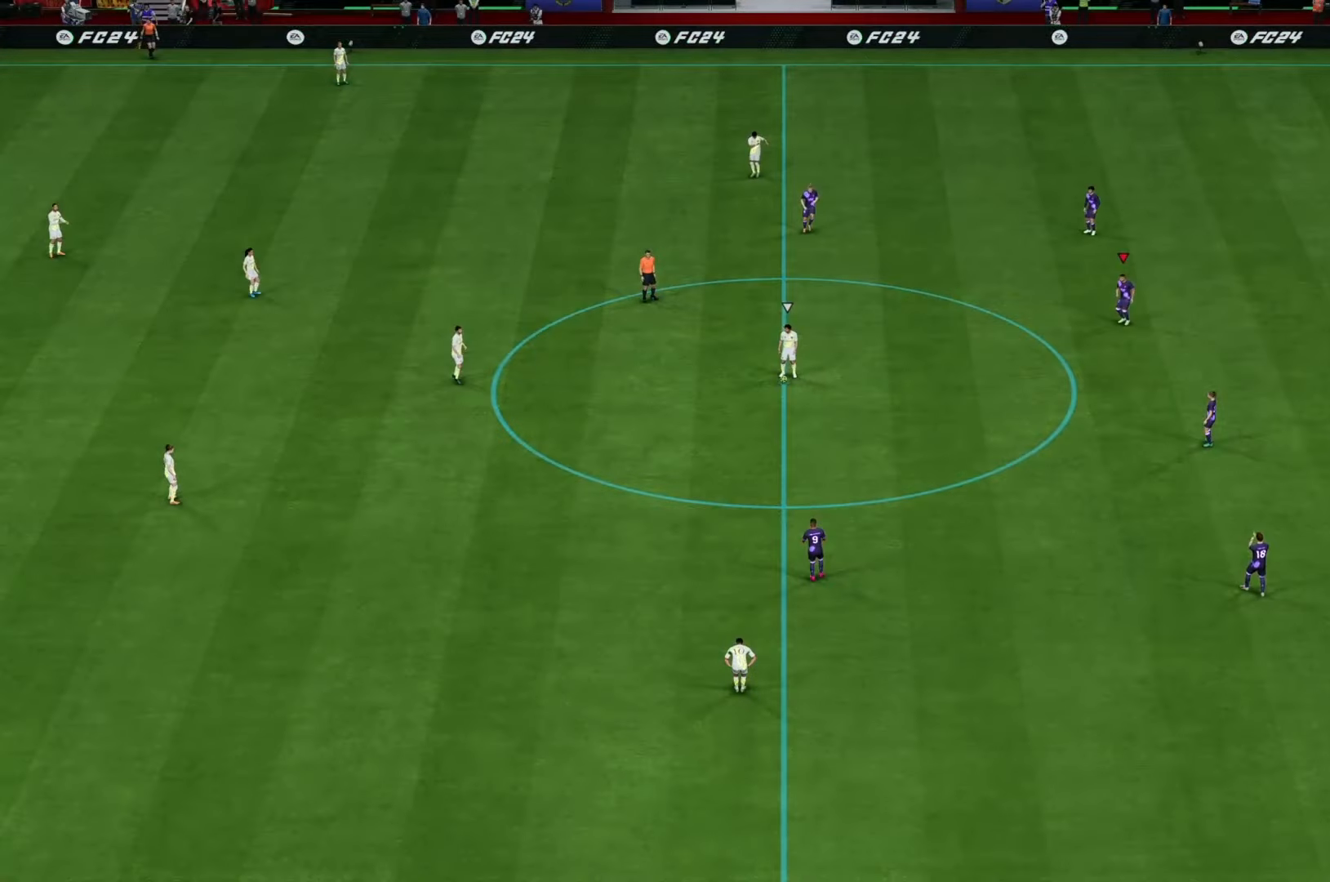
{"buttons": ["DPAD_RIGHT"], "left_stick": "center", "right_stick": "center", "events": [[250, "DPAD_RIGHT", "down"], [350, "DPAD_RIGHT", "up"], [450, "DPAD_RIGHT", "down"]]}
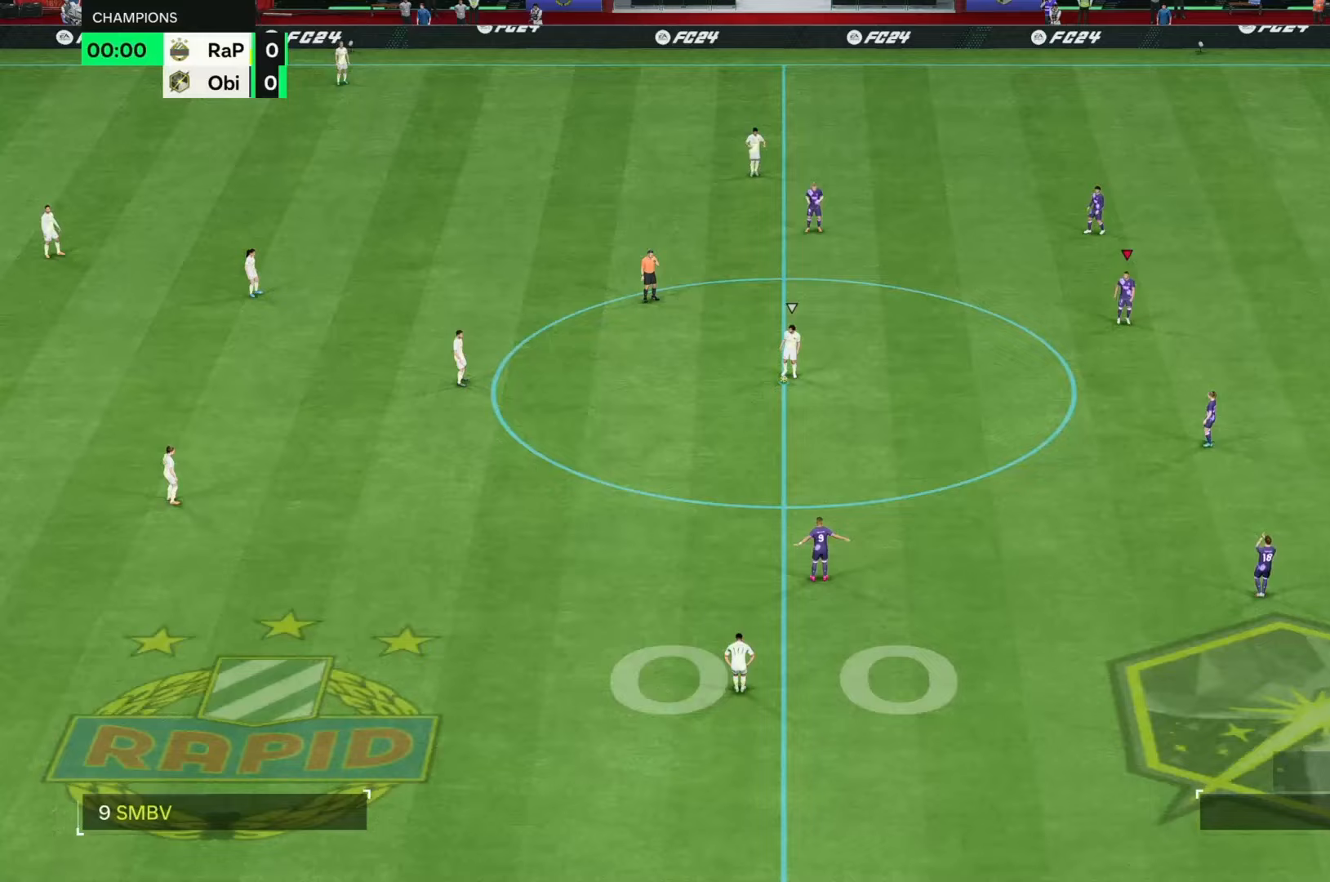
{"buttons": [], "left_stick": "center", "right_stick": "center", "events": [[50, "DPAD_RIGHT", "up"], [150, "DPAD_RIGHT", "down"], [250, "DPAD_RIGHT", "up"]]}
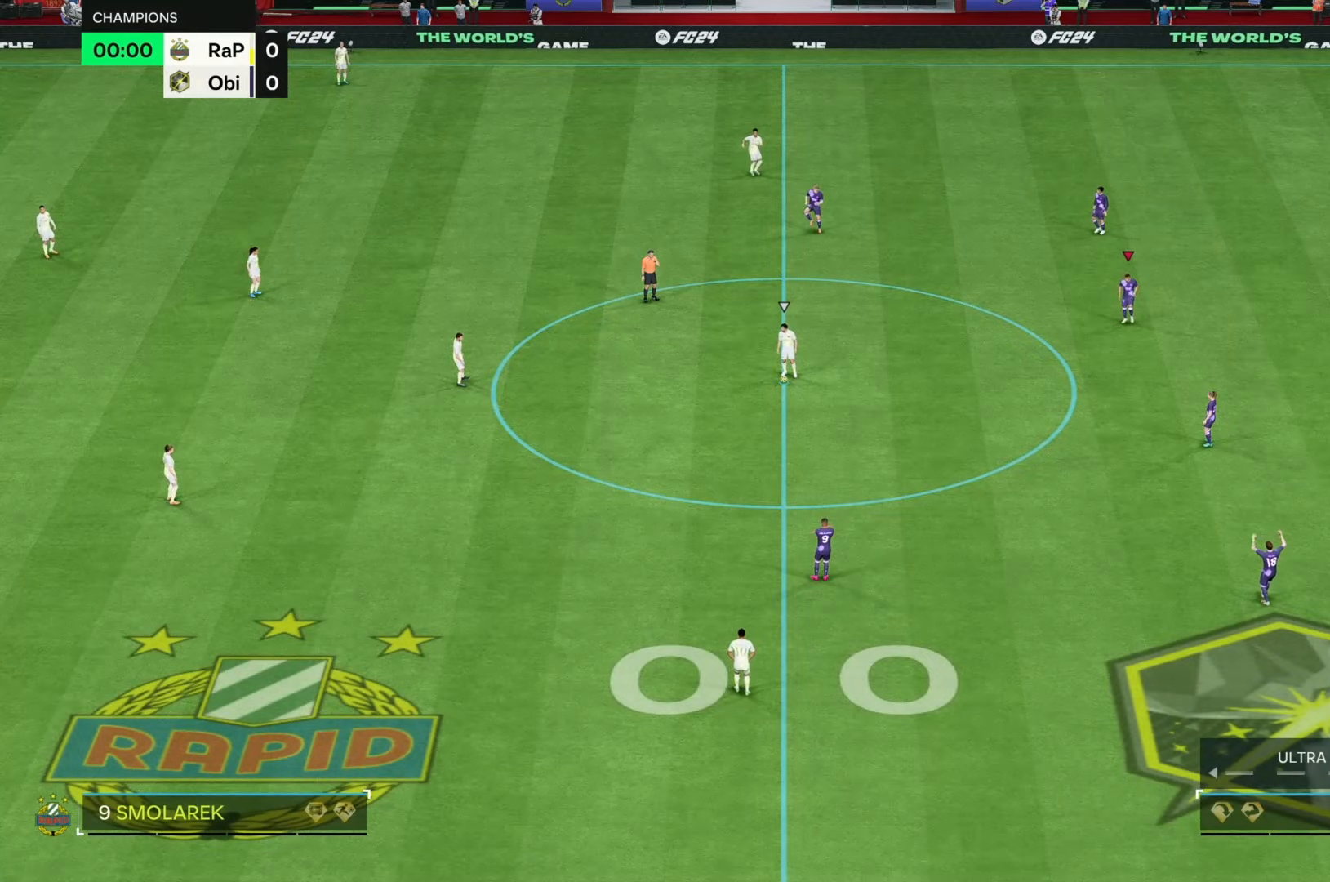
{"buttons": [], "left_stick": "center", "right_stick": "center", "events": []}
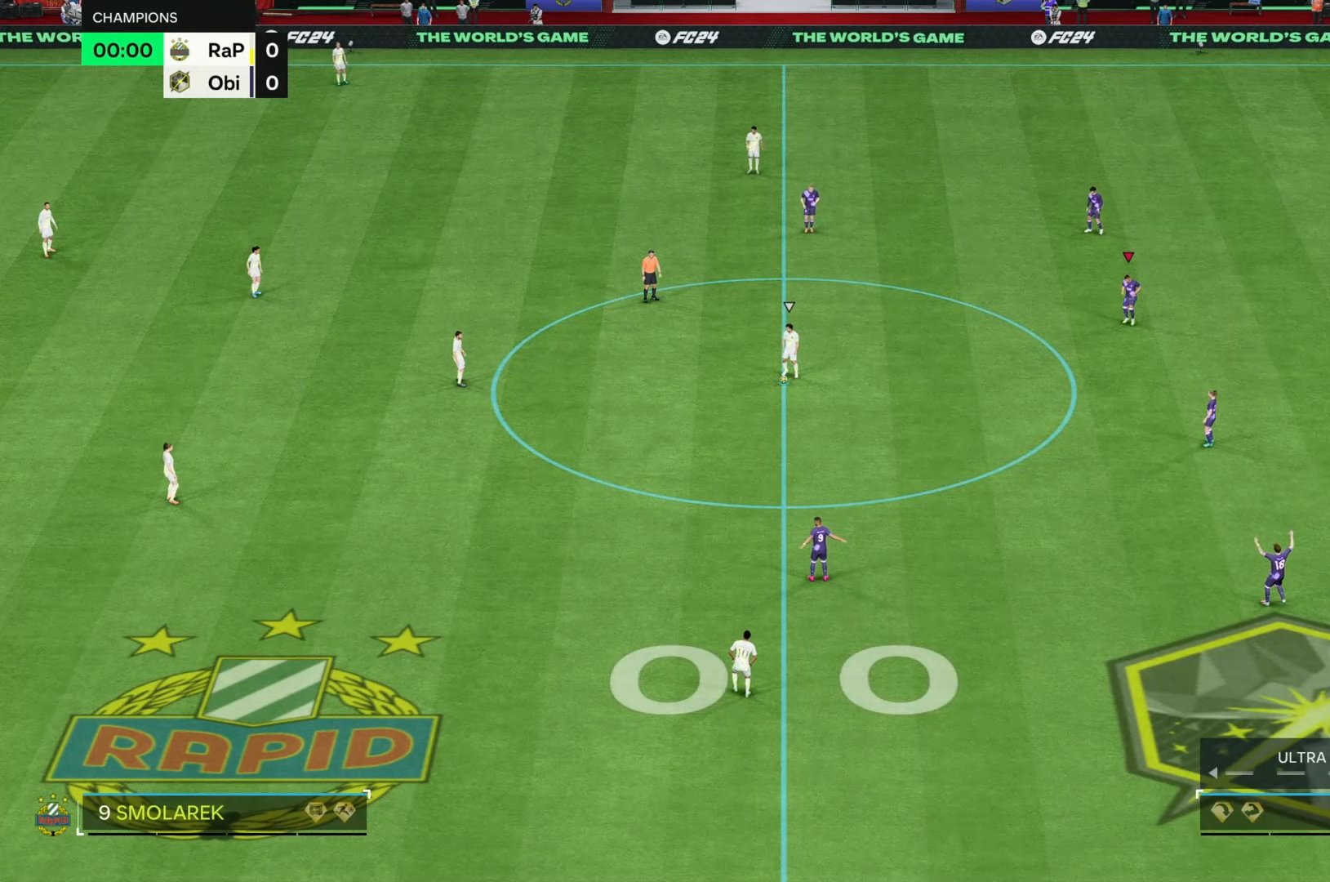
{"buttons": [], "left_stick": "center", "right_stick": "center", "events": []}
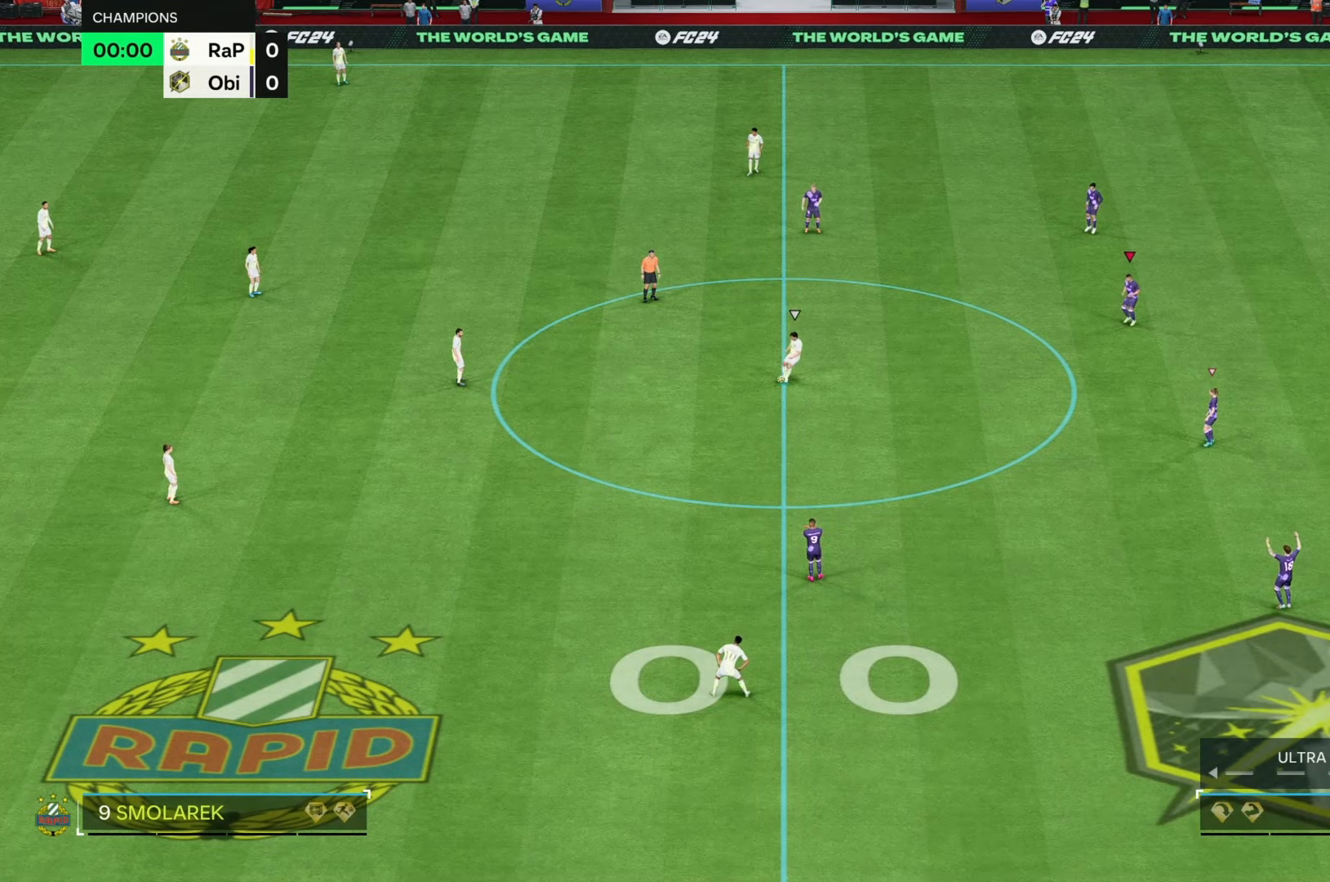
{"buttons": [], "left_stick": "center", "right_stick": "center", "events": []}
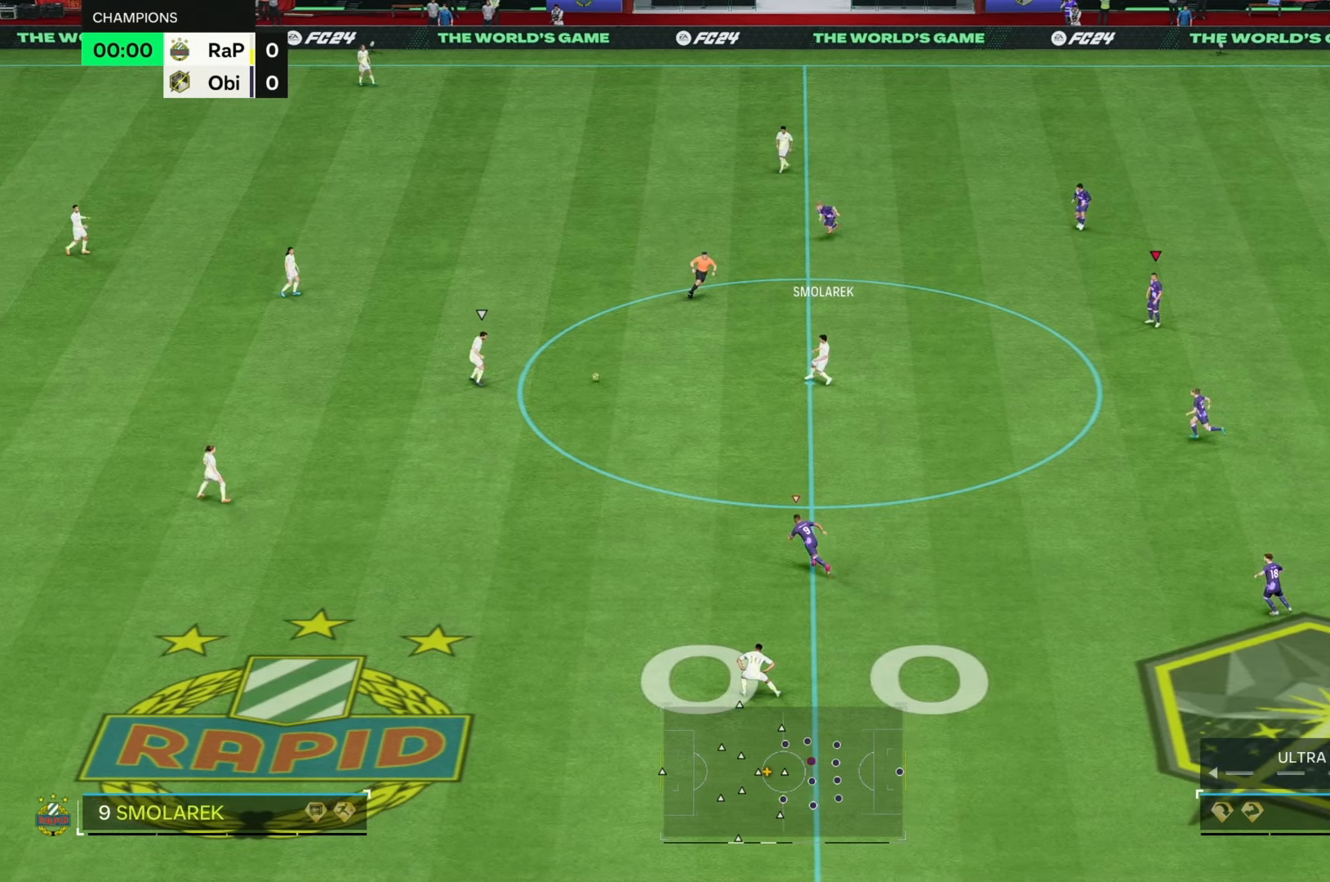
{"buttons": [], "left_stick": "up", "right_stick": "center", "events": [[67, "left_stick", "up"]]}
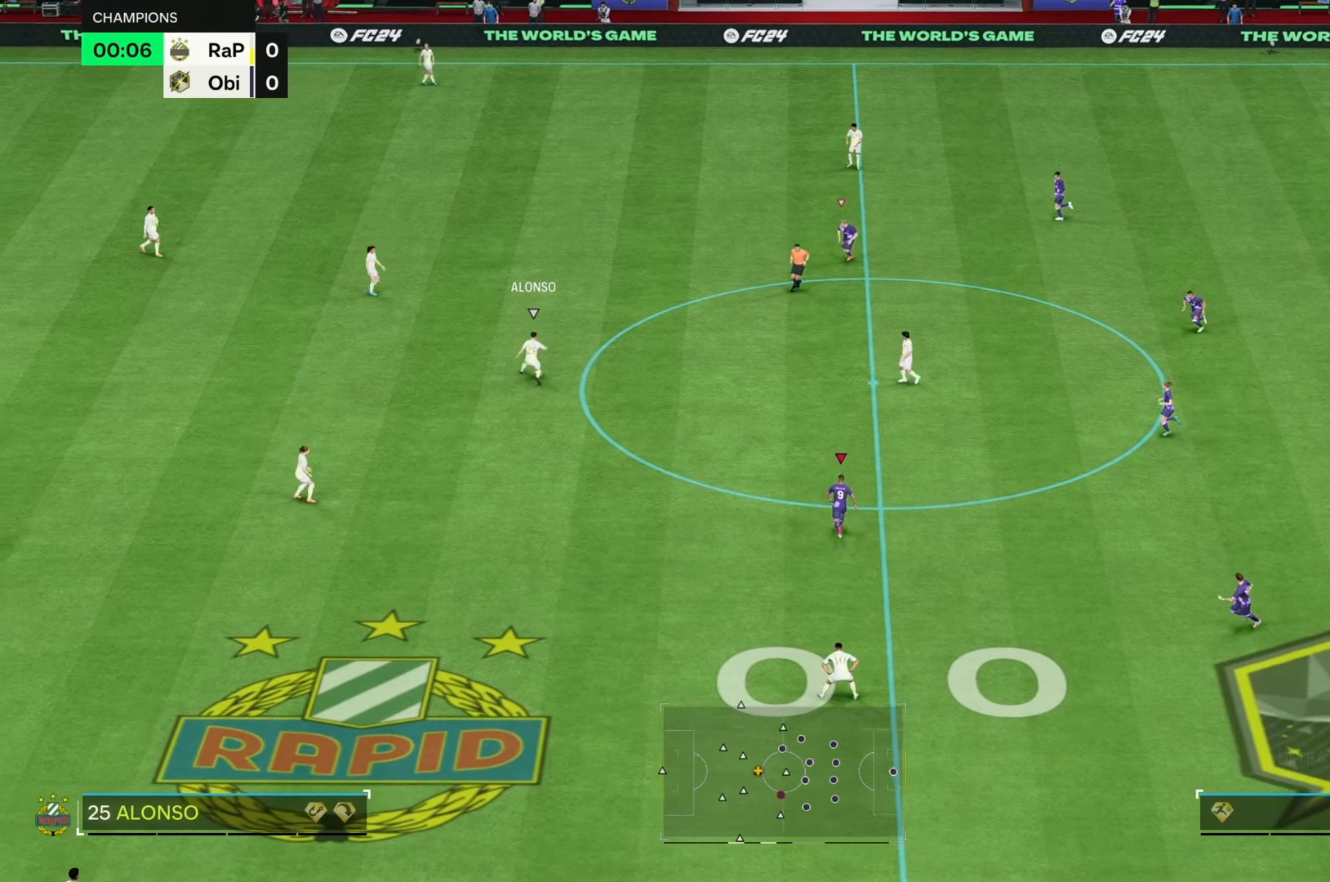
{"buttons": [], "left_stick": "left", "right_stick": "center", "events": [[33, "R2", "down"], [350, "R2", "up"], [350, "left_stick", "up-left"], [483, "left_stick", "left"]]}
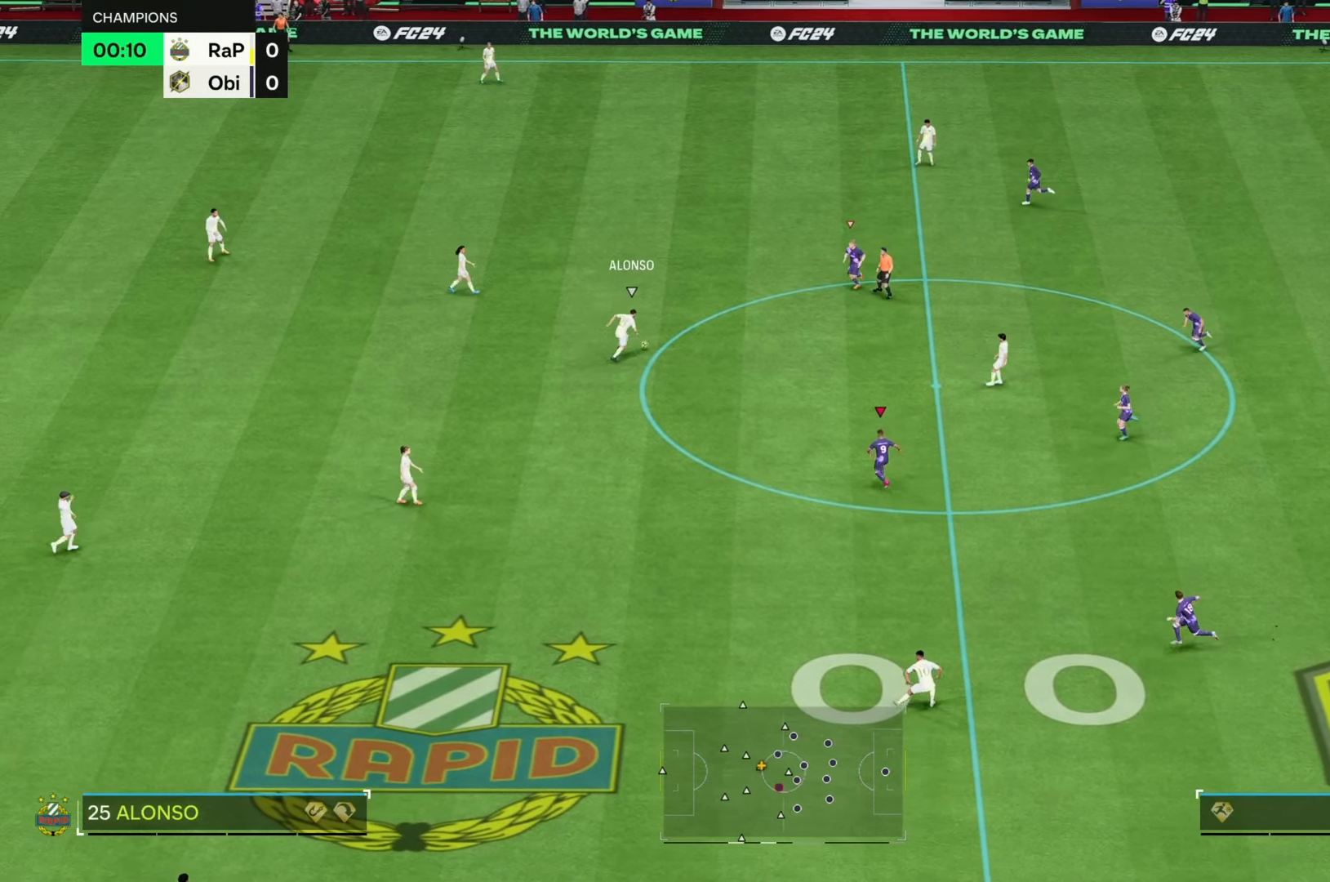
{"buttons": ["R2"], "left_stick": "right", "right_stick": "center", "events": [[117, "left_stick", "up-left"], [350, "R2", "down"], [417, "left_stick", "center"], [500, "left_stick", "right"]]}
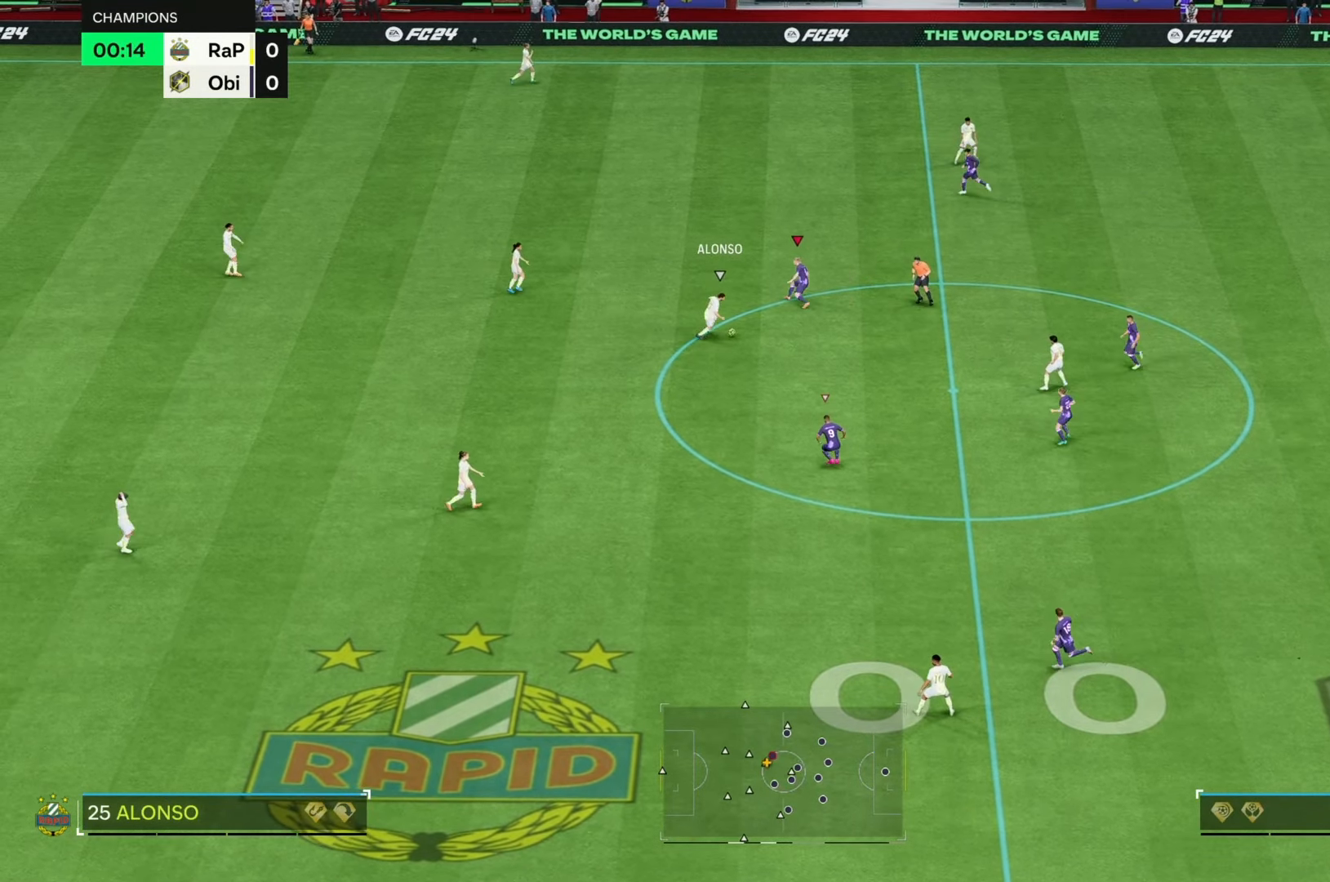
{"buttons": ["R2"], "left_stick": "right", "right_stick": "center", "events": [[17, "L2", "down"], [483, "L2", "up"]]}
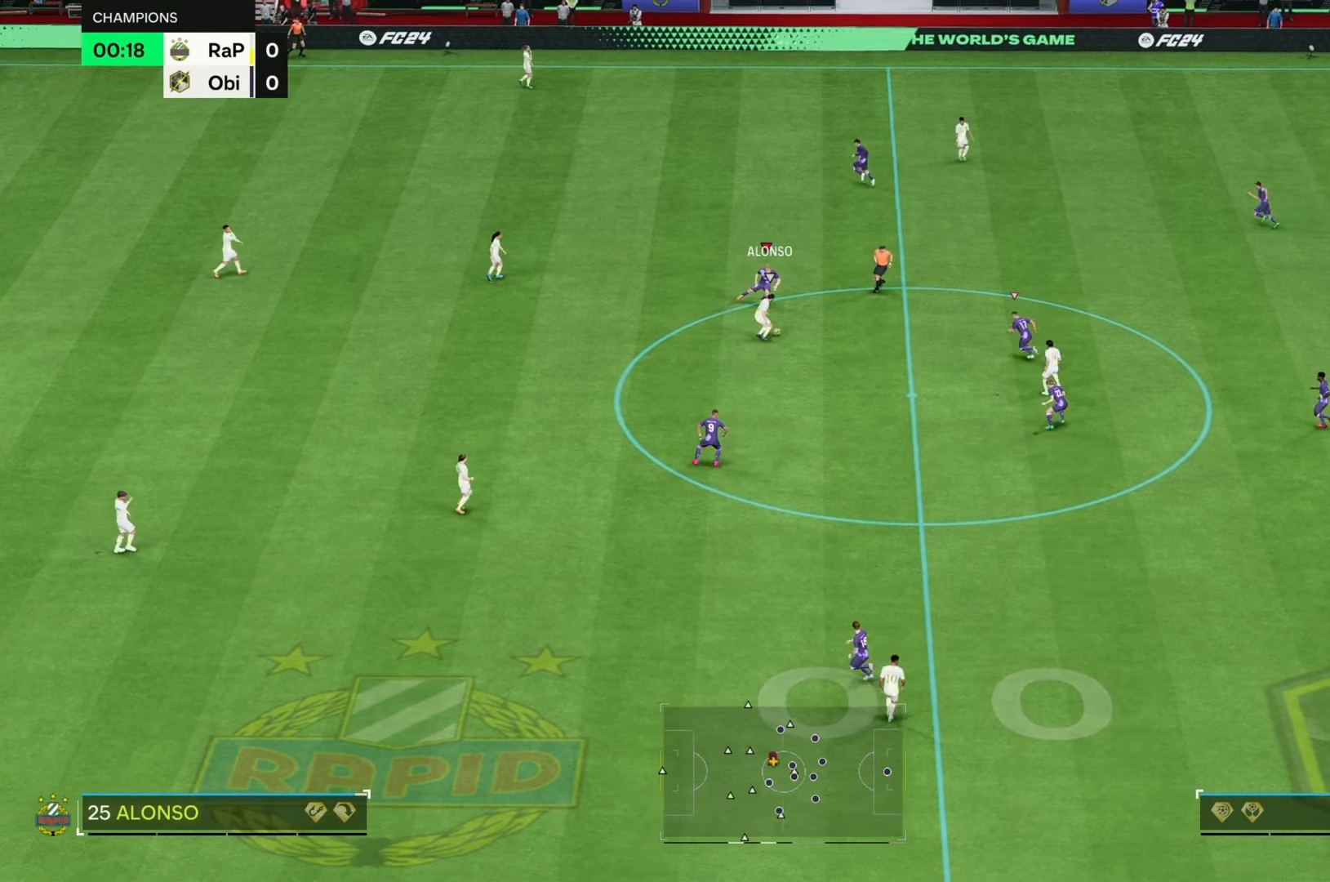
{"buttons": ["R2"], "left_stick": "right", "right_stick": "center", "events": []}
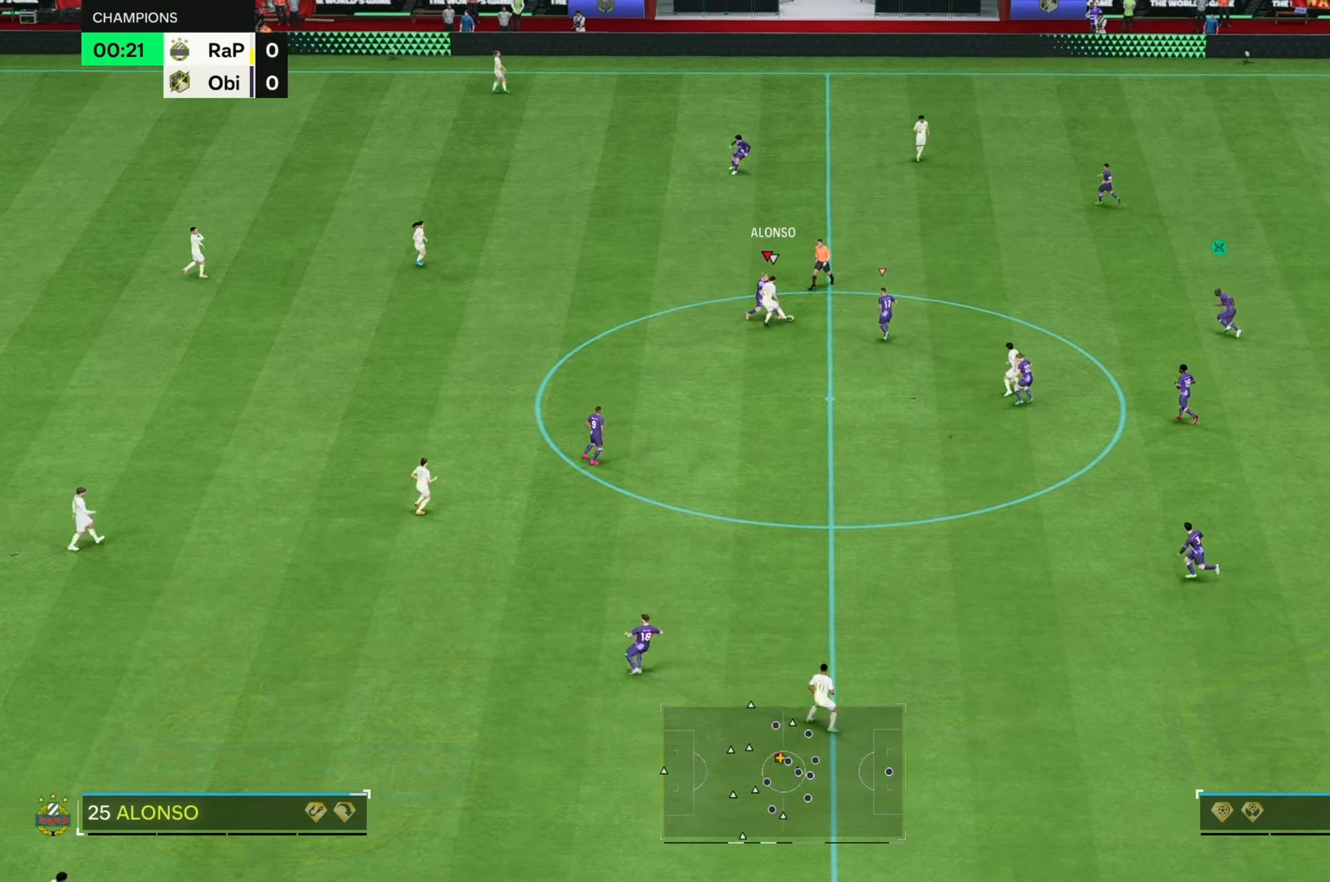
{"buttons": ["R2"], "left_stick": "right", "right_stick": "center", "events": []}
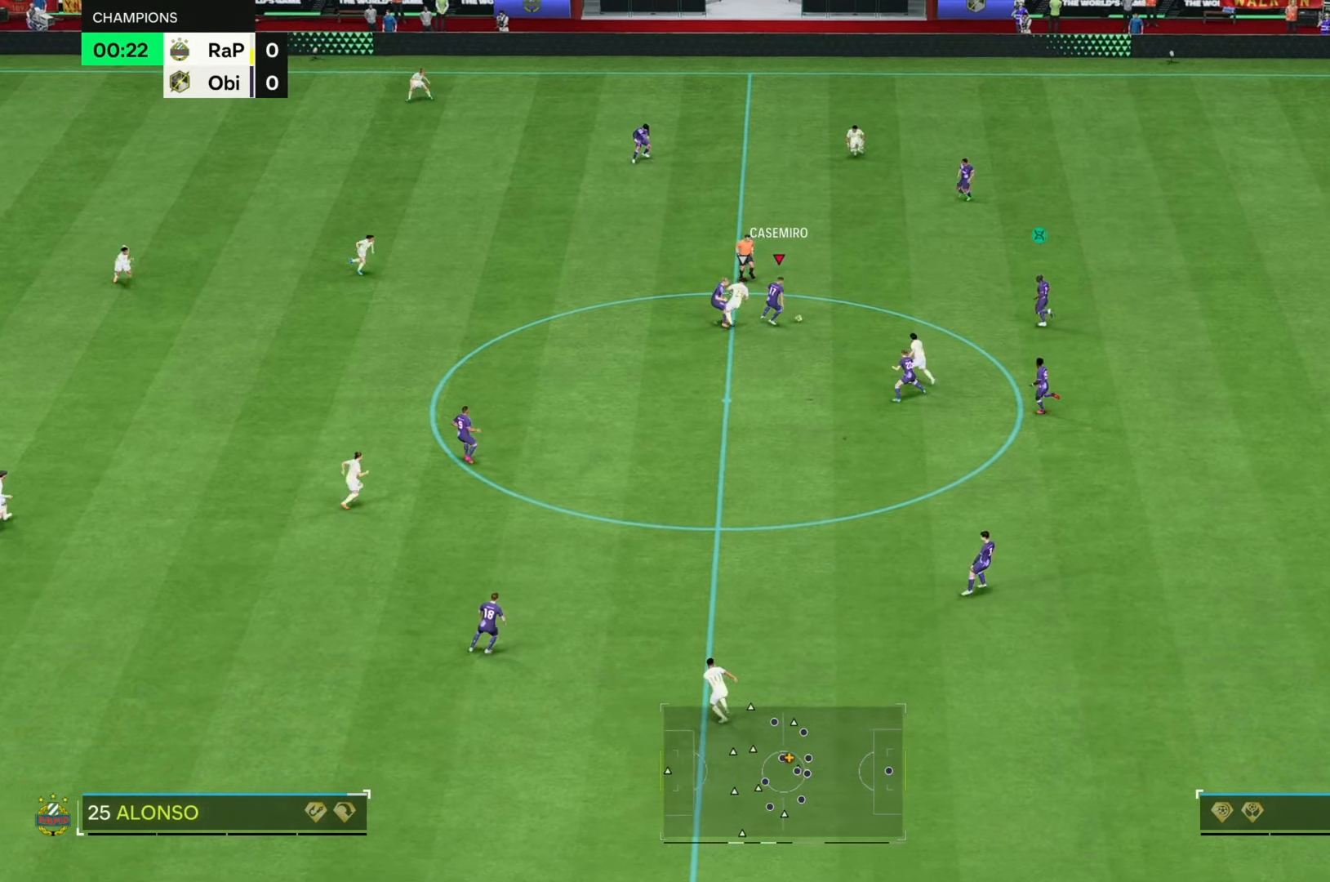
{"buttons": [], "left_stick": "right", "right_stick": "center", "events": [[67, "R2", "up"]]}
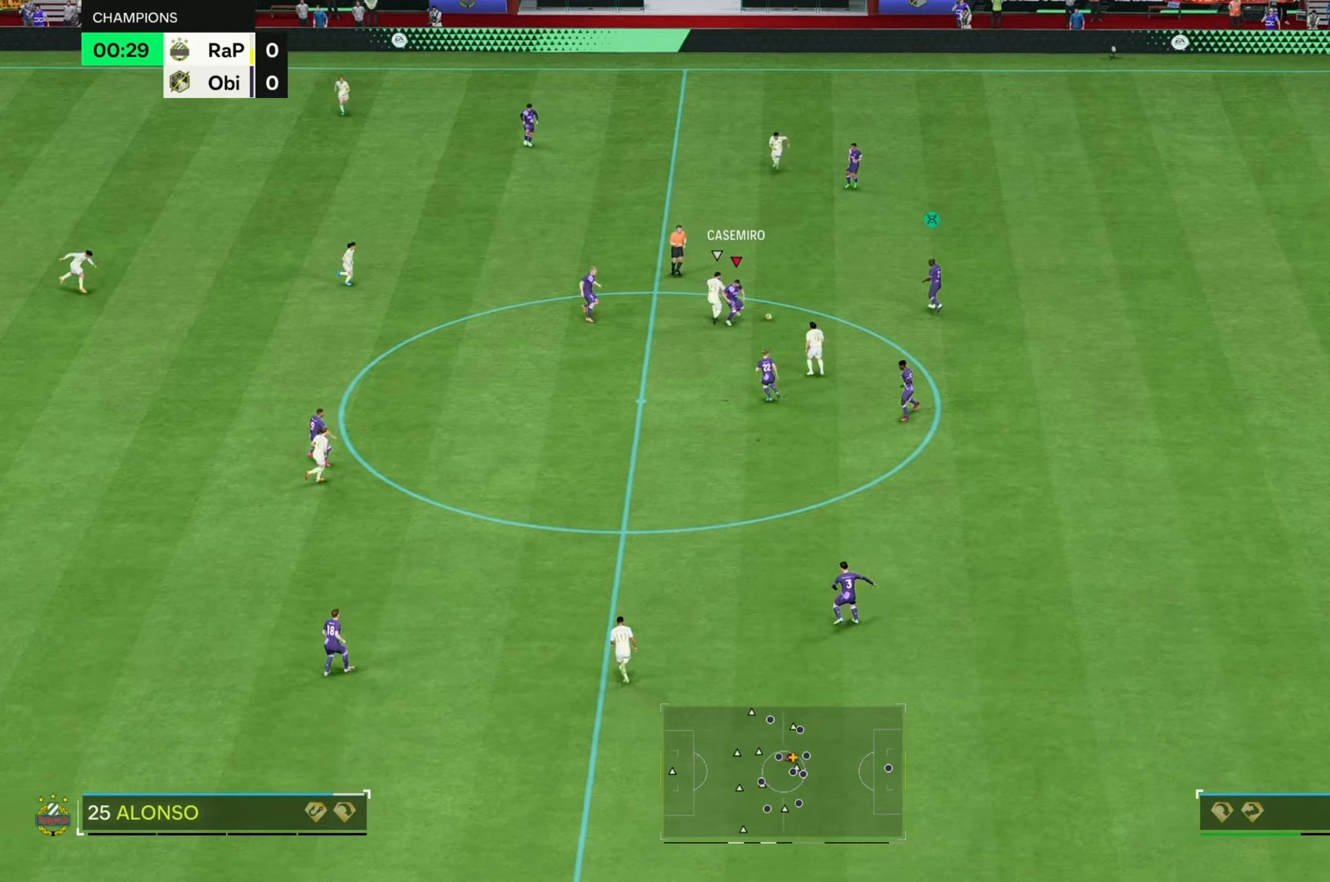
{"buttons": [], "left_stick": "center", "right_stick": "center", "events": [[300, "left_stick", "center"]]}
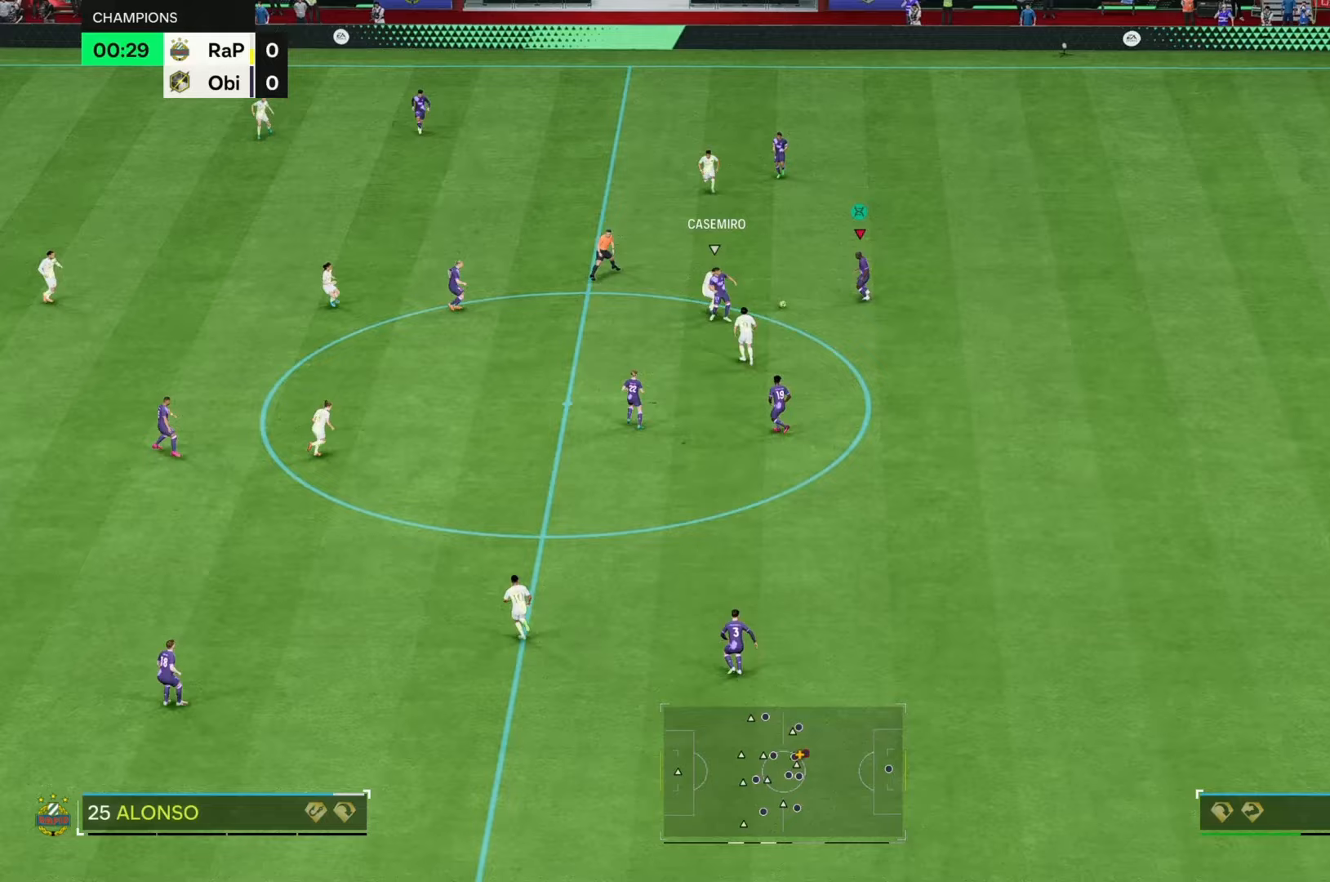
{"buttons": [], "left_stick": "down-right", "right_stick": "center", "events": [[150, "left_stick", "down-right"]]}
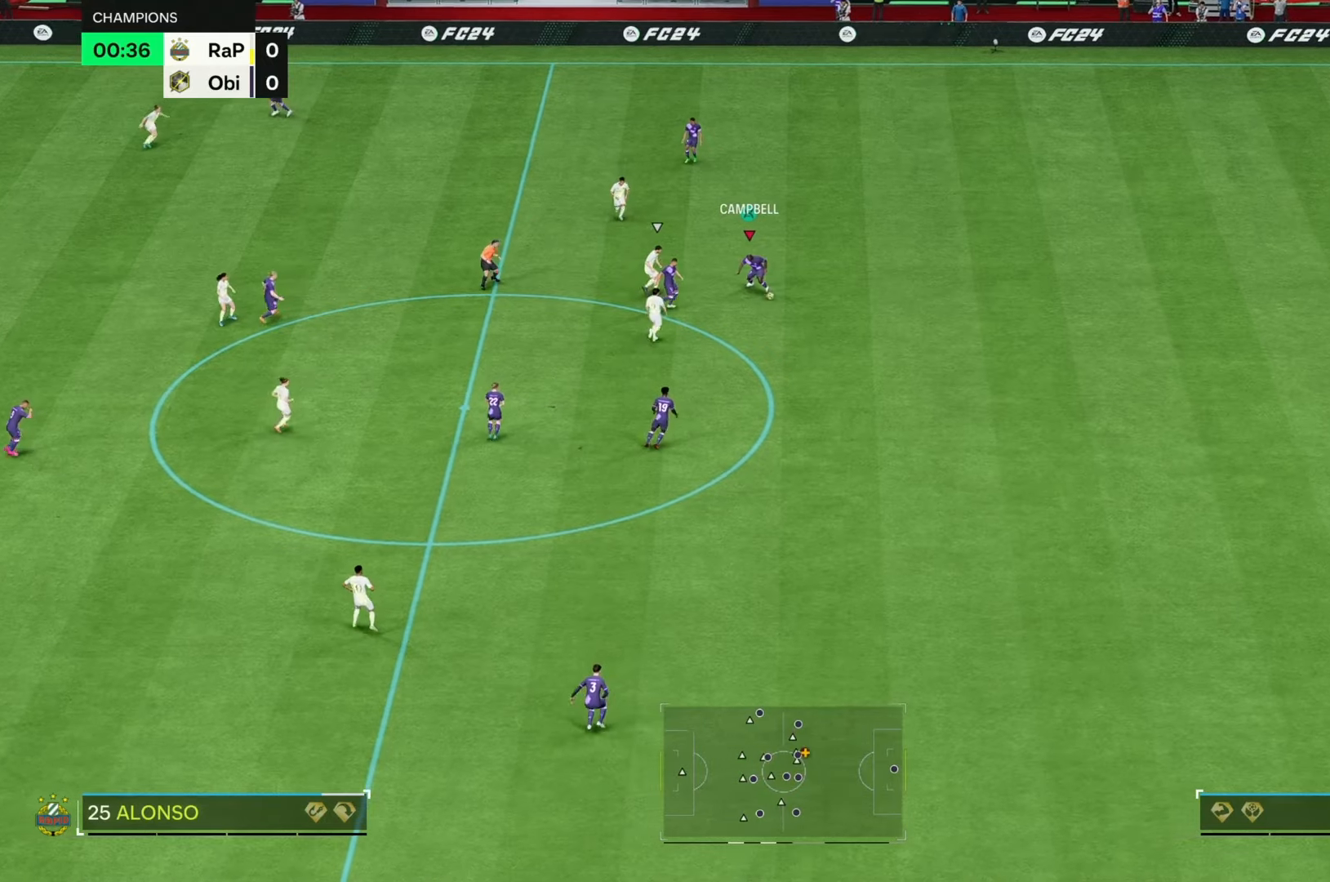
{"buttons": ["B"], "left_stick": "down-right", "right_stick": "center", "events": [[383, "B", "down"]]}
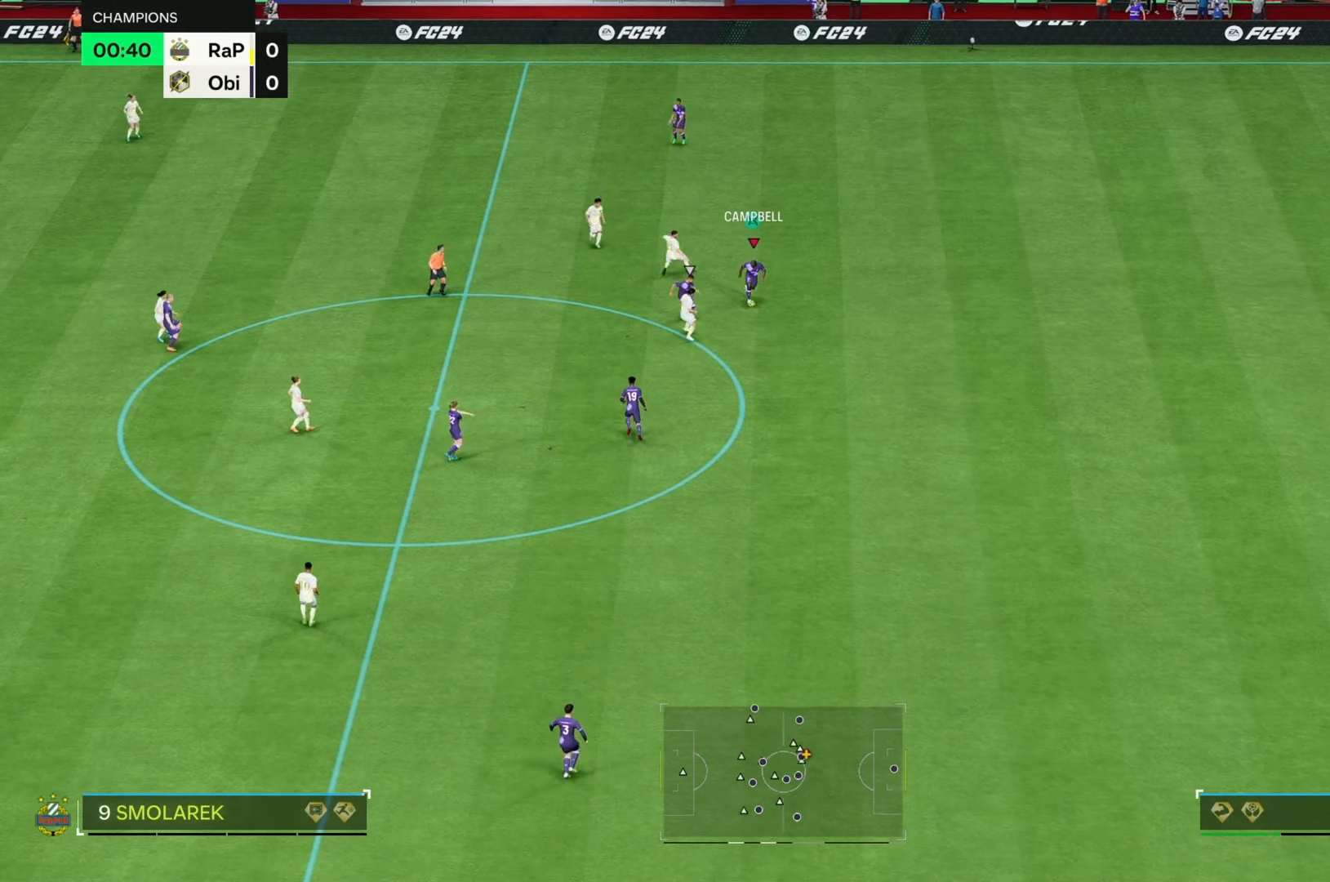
{"buttons": [], "left_stick": "down-right", "right_stick": "center", "events": [[150, "B", "up"]]}
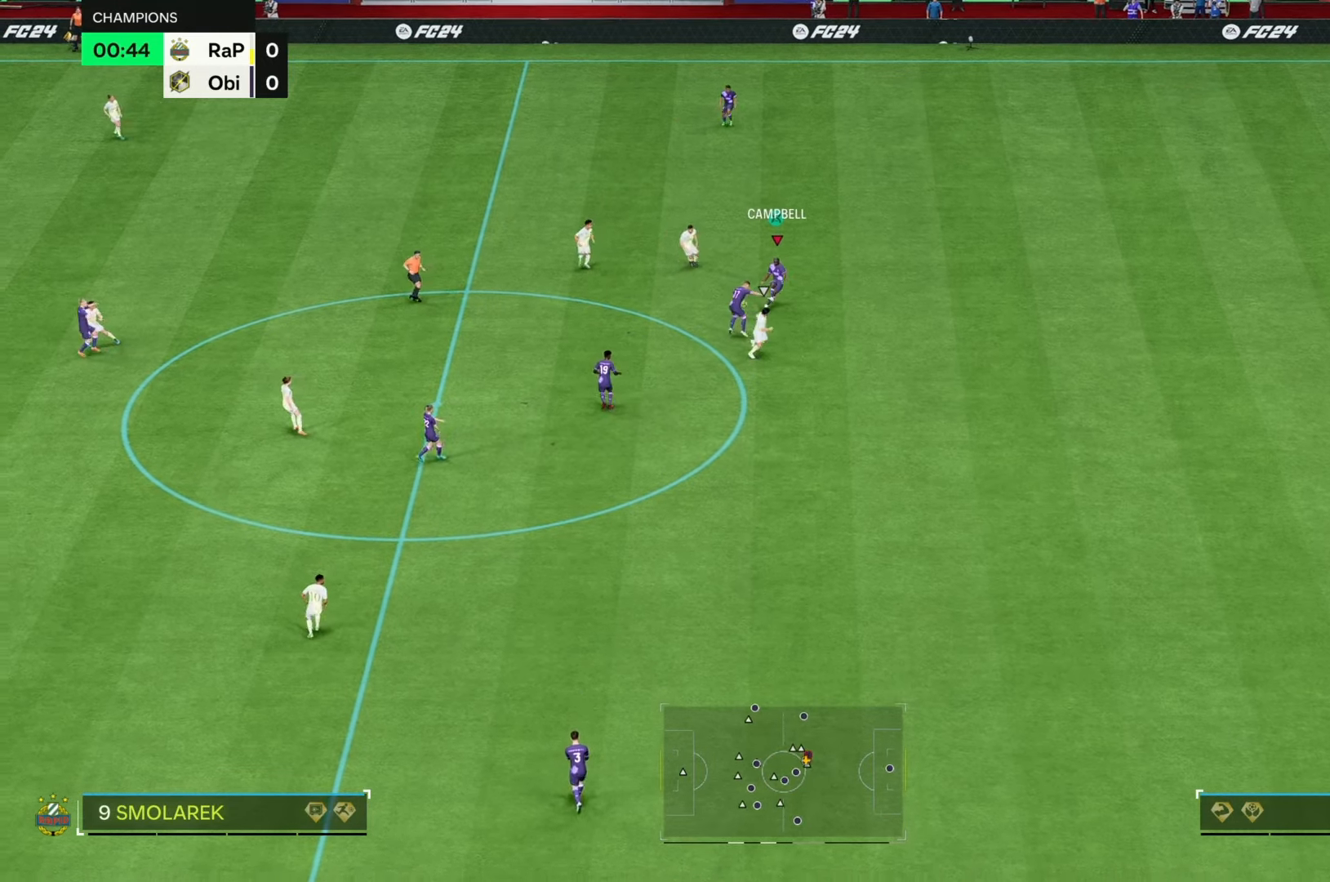
{"buttons": [], "left_stick": "down-right", "right_stick": "center", "events": []}
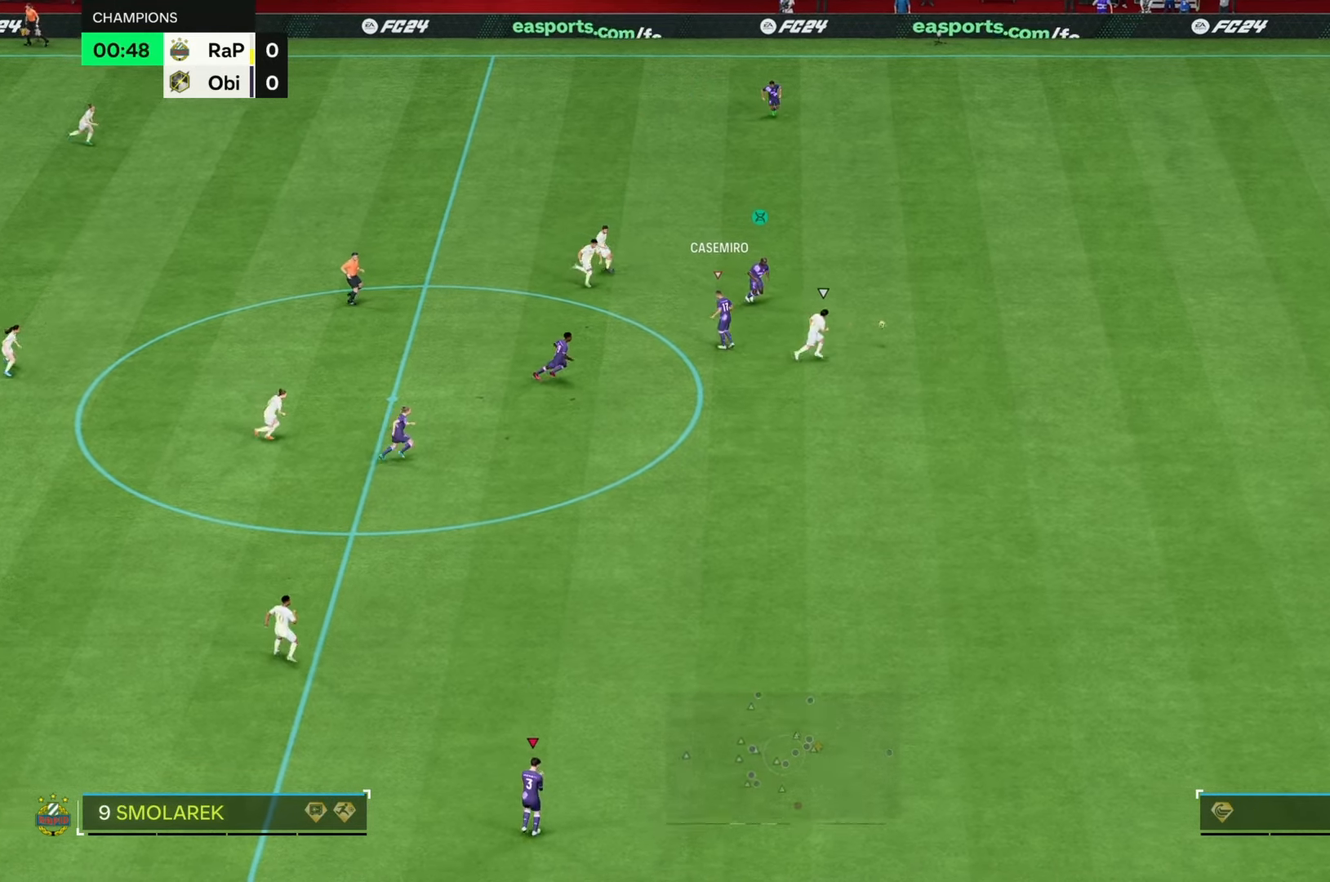
{"buttons": [], "left_stick": "right", "right_stick": "center", "events": [[433, "left_stick", "right"]]}
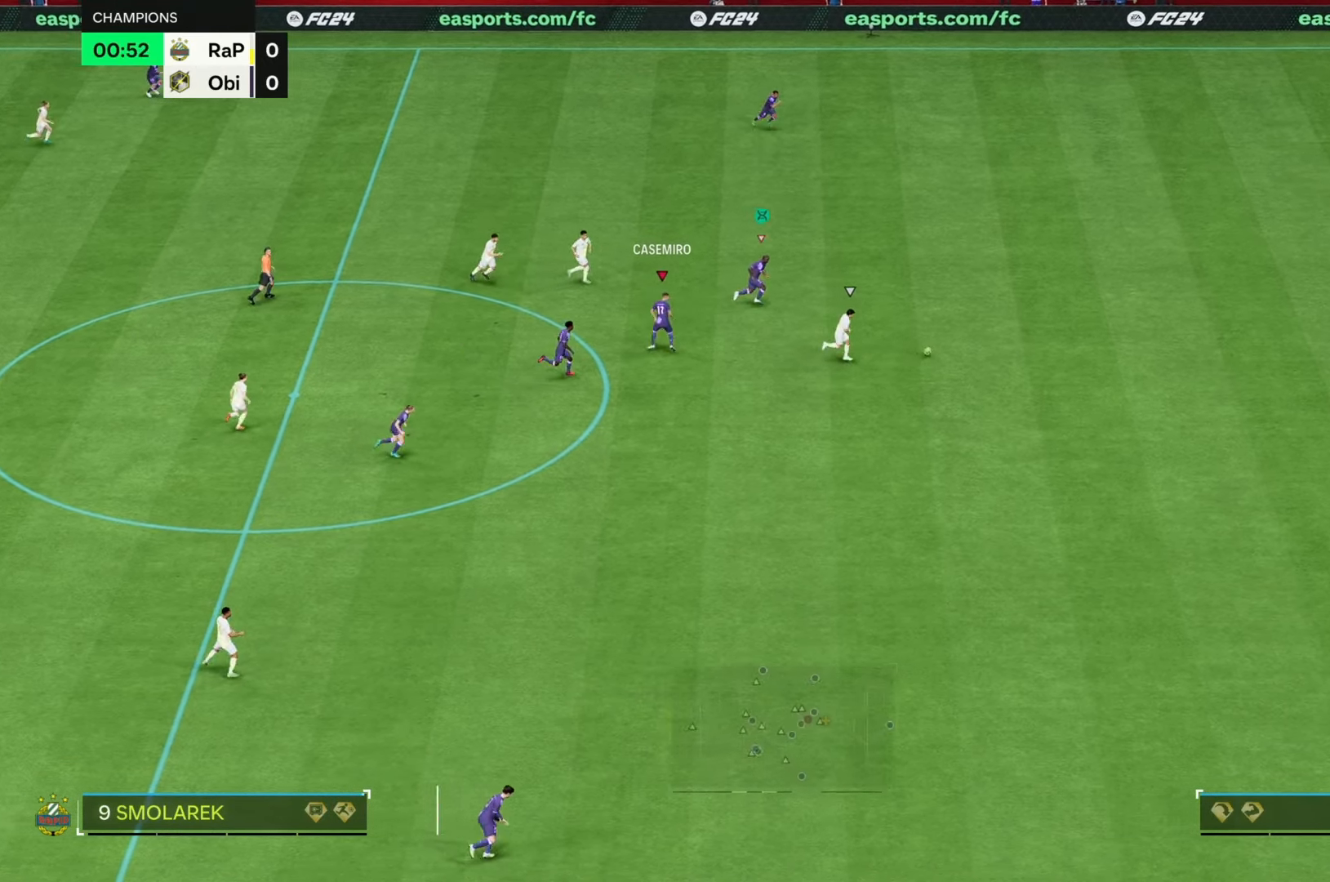
{"buttons": ["R2"], "left_stick": "right", "right_stick": "center", "events": [[133, "R2", "down"]]}
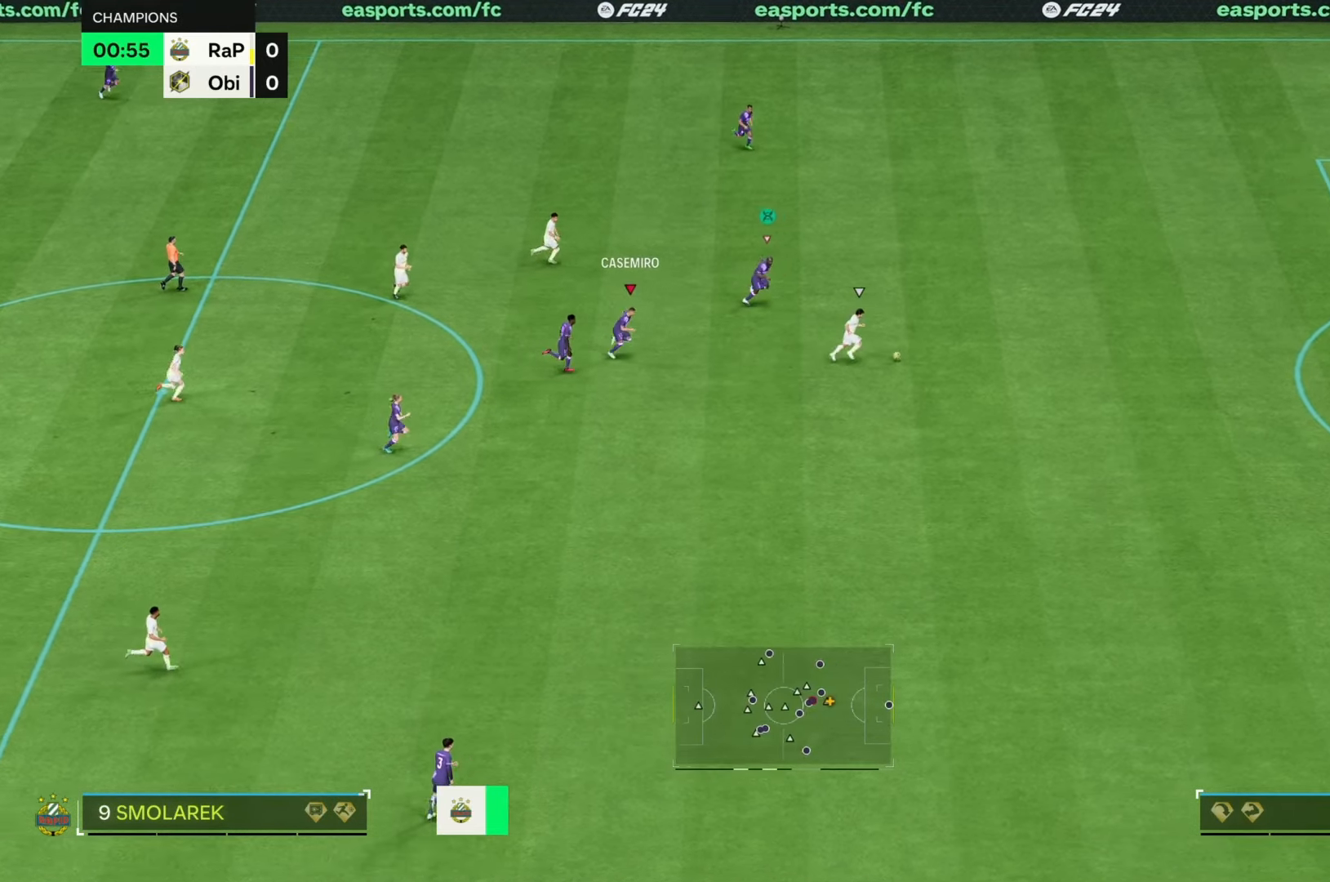
{"buttons": ["R2"], "left_stick": "right", "right_stick": "center", "events": []}
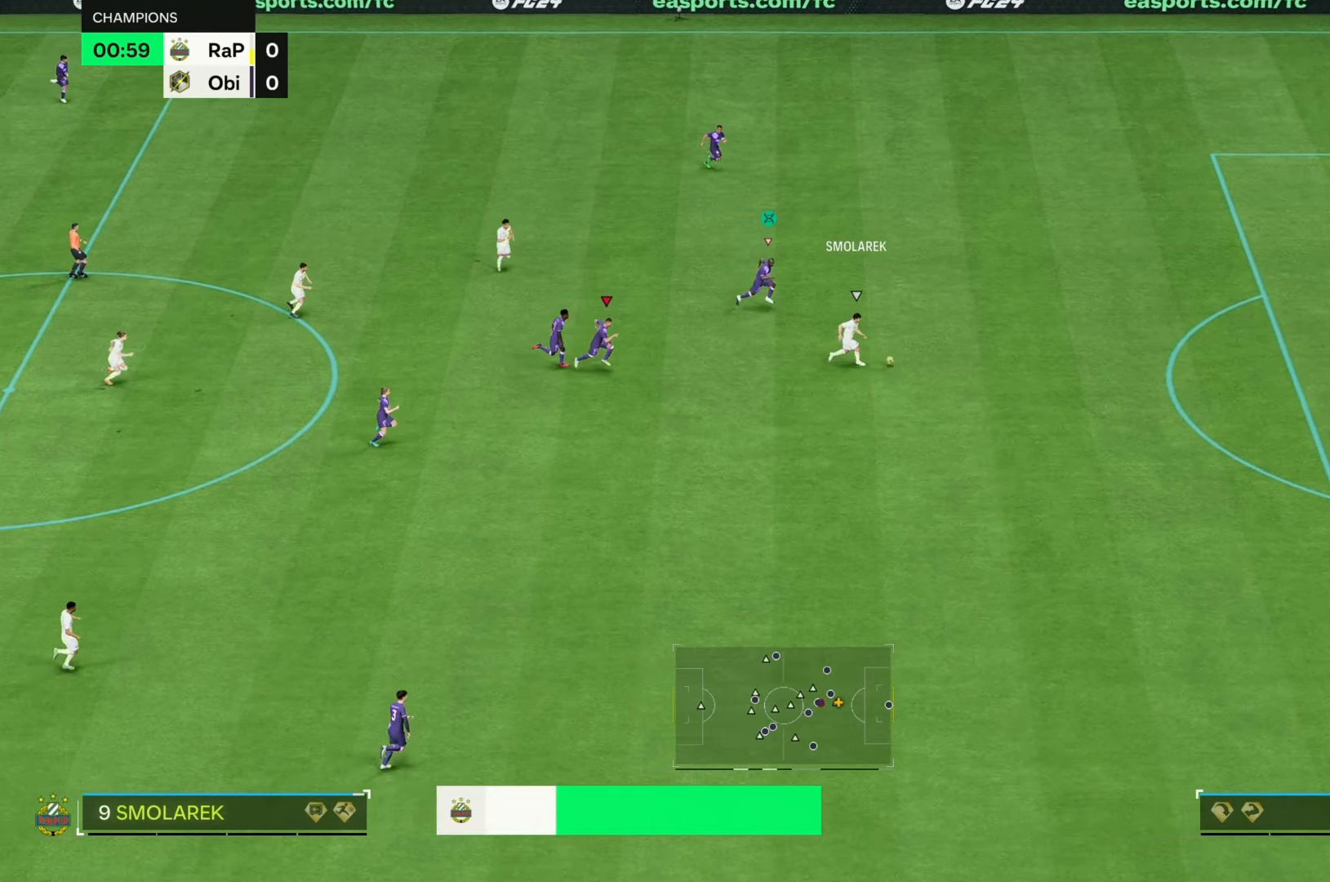
{"buttons": [], "left_stick": "center", "right_stick": "center", "events": [[417, "R2", "up"], [500, "left_stick", "center"]]}
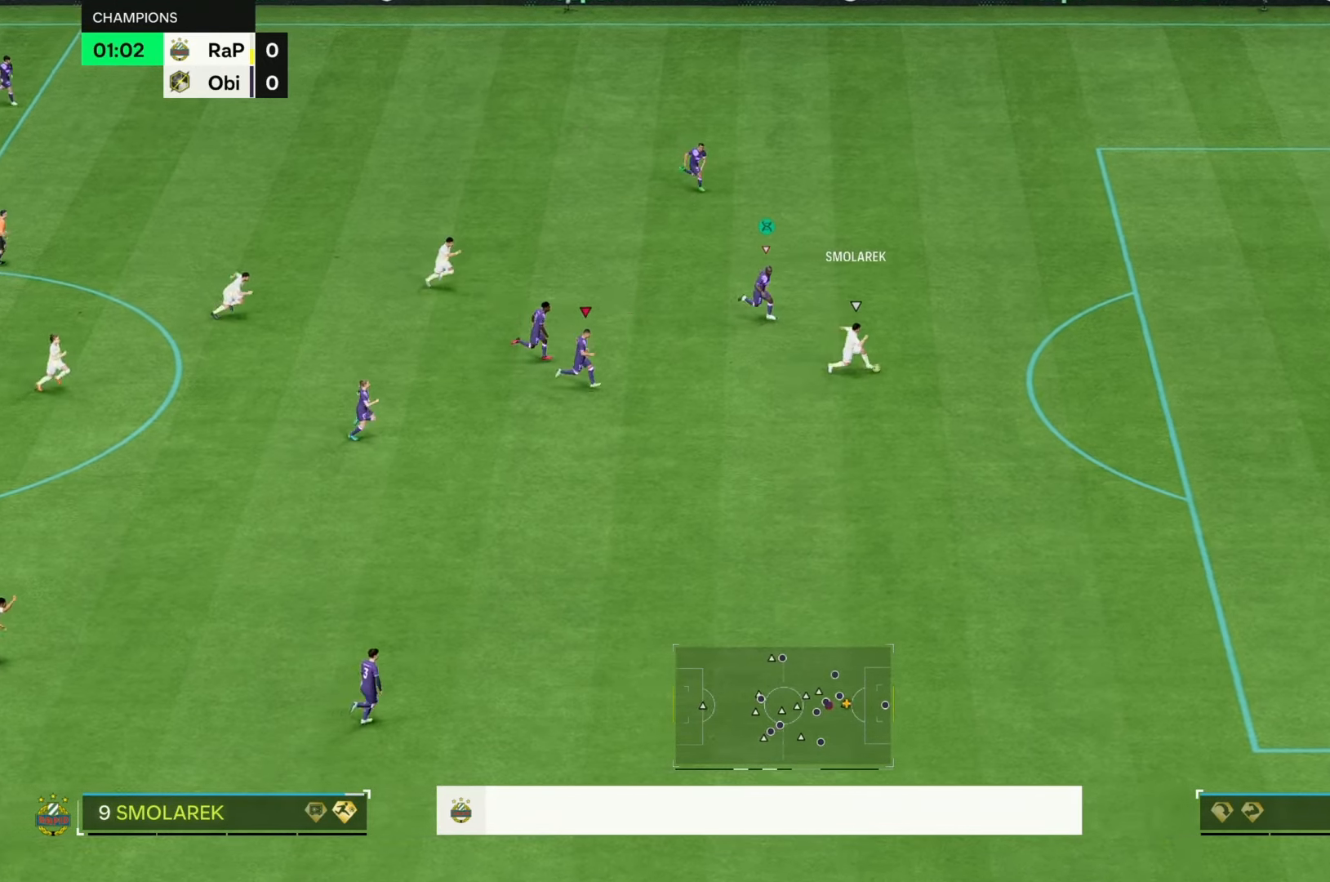
{"buttons": [], "left_stick": "center", "right_stick": "center", "events": []}
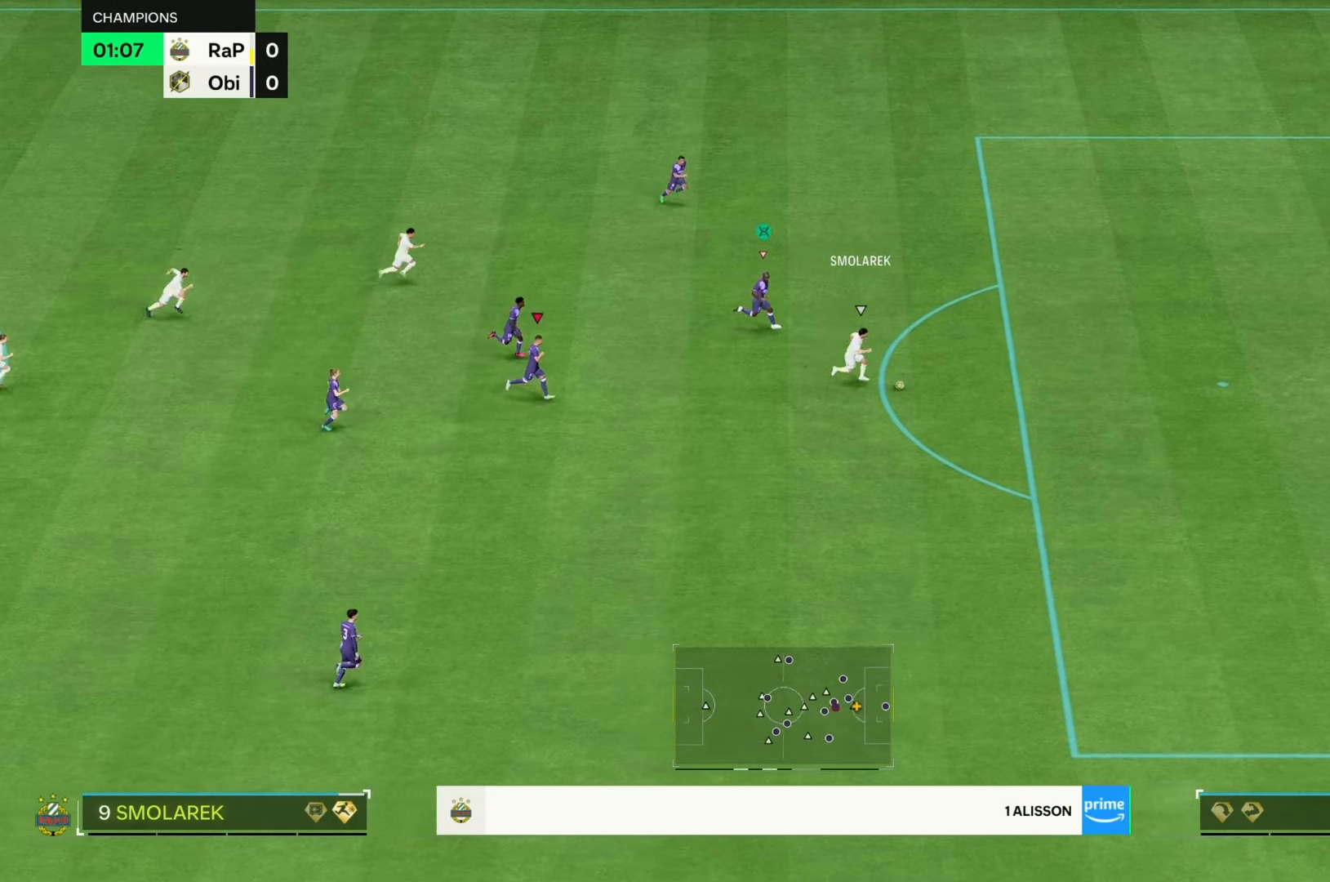
{"buttons": [], "left_stick": "center", "right_stick": "down", "events": [[183, "right_stick", "down"]]}
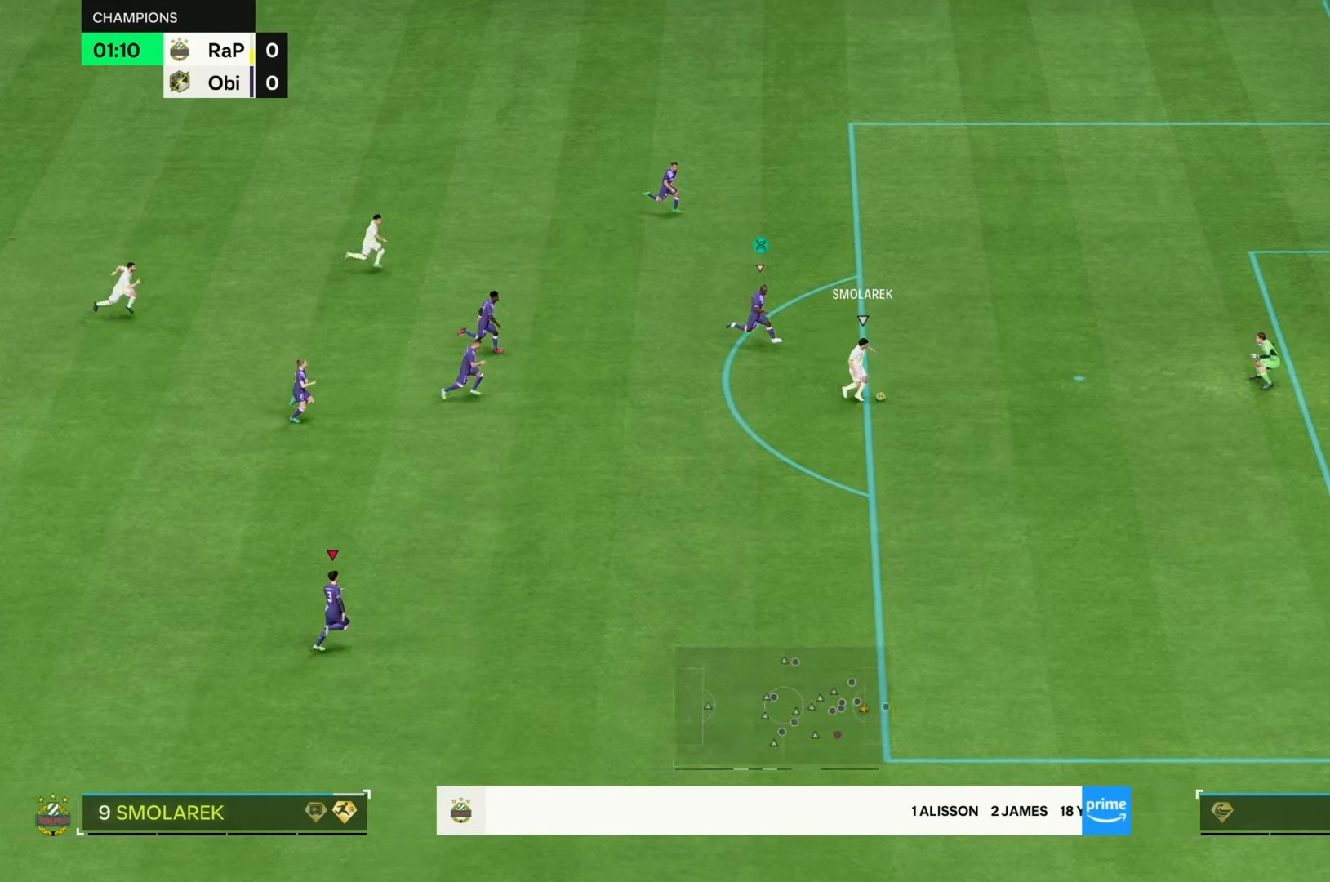
{"buttons": [], "left_stick": "center", "right_stick": "down", "events": []}
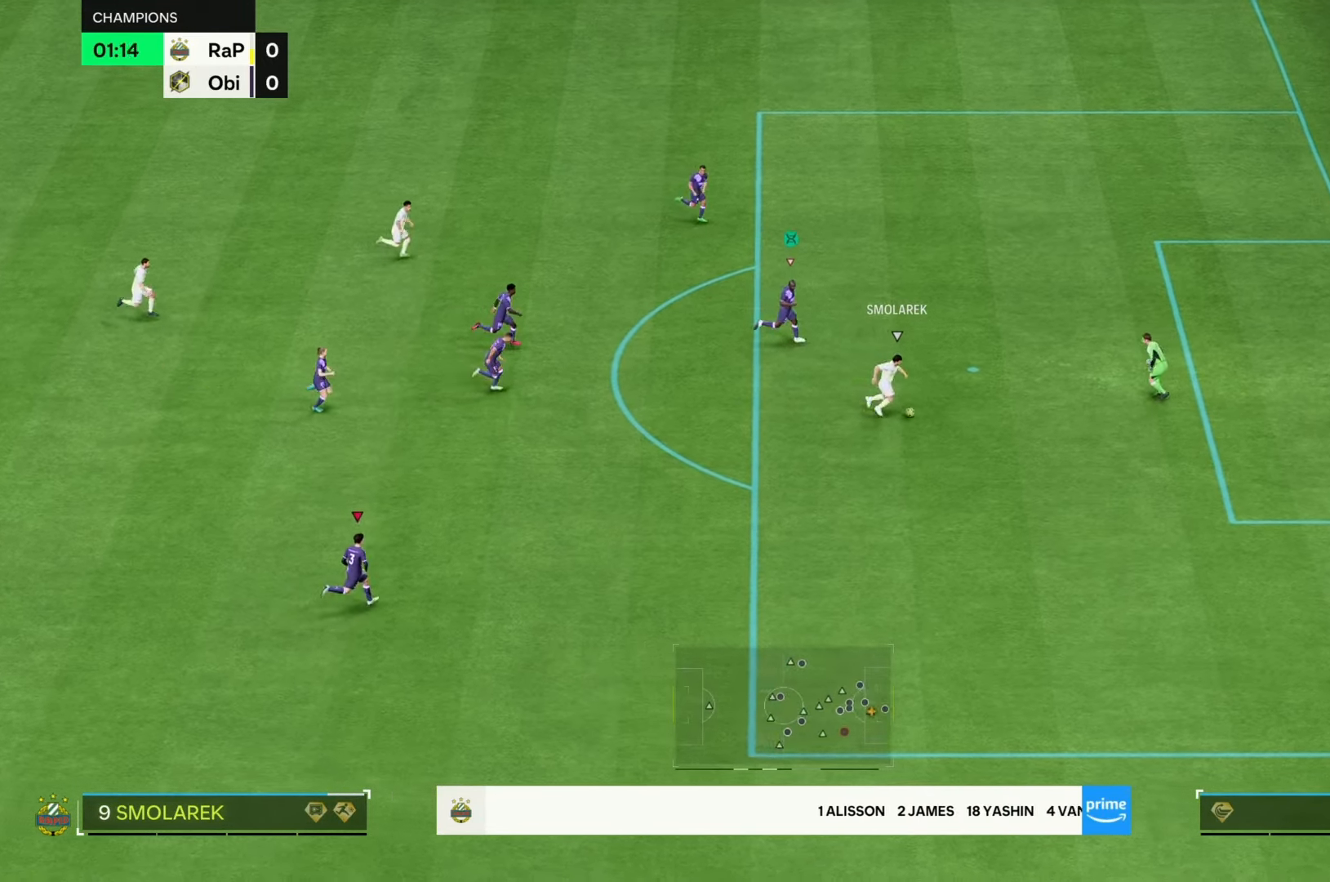
{"buttons": [], "left_stick": "center", "right_stick": "center", "events": [[183, "right_stick", "center"]]}